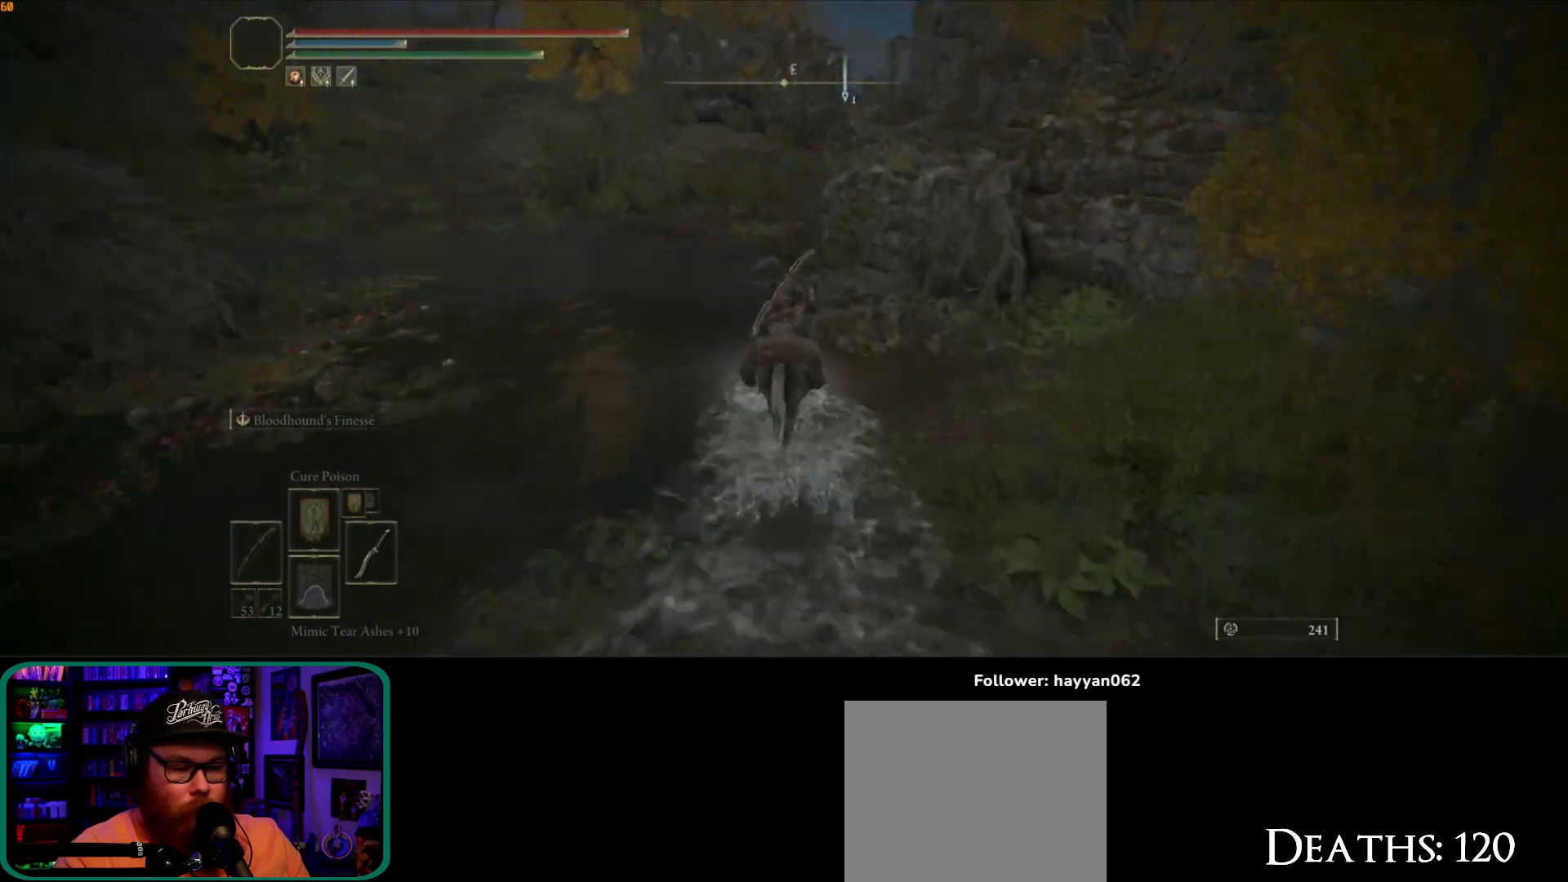
Gameplay with a controller (Xbox layout); each line is a JSON object with the inputs held at the frame after it. "events" lists button and stick changes between this image and that frame as [ms after this image, input, new state], when the widget could be followed in between. Not read: L3 R3.
{"buttons": ["A"], "left_stick": "up", "right_stick": "center", "events": [[350, "right_stick", "center"], [450, "A", "down"]]}
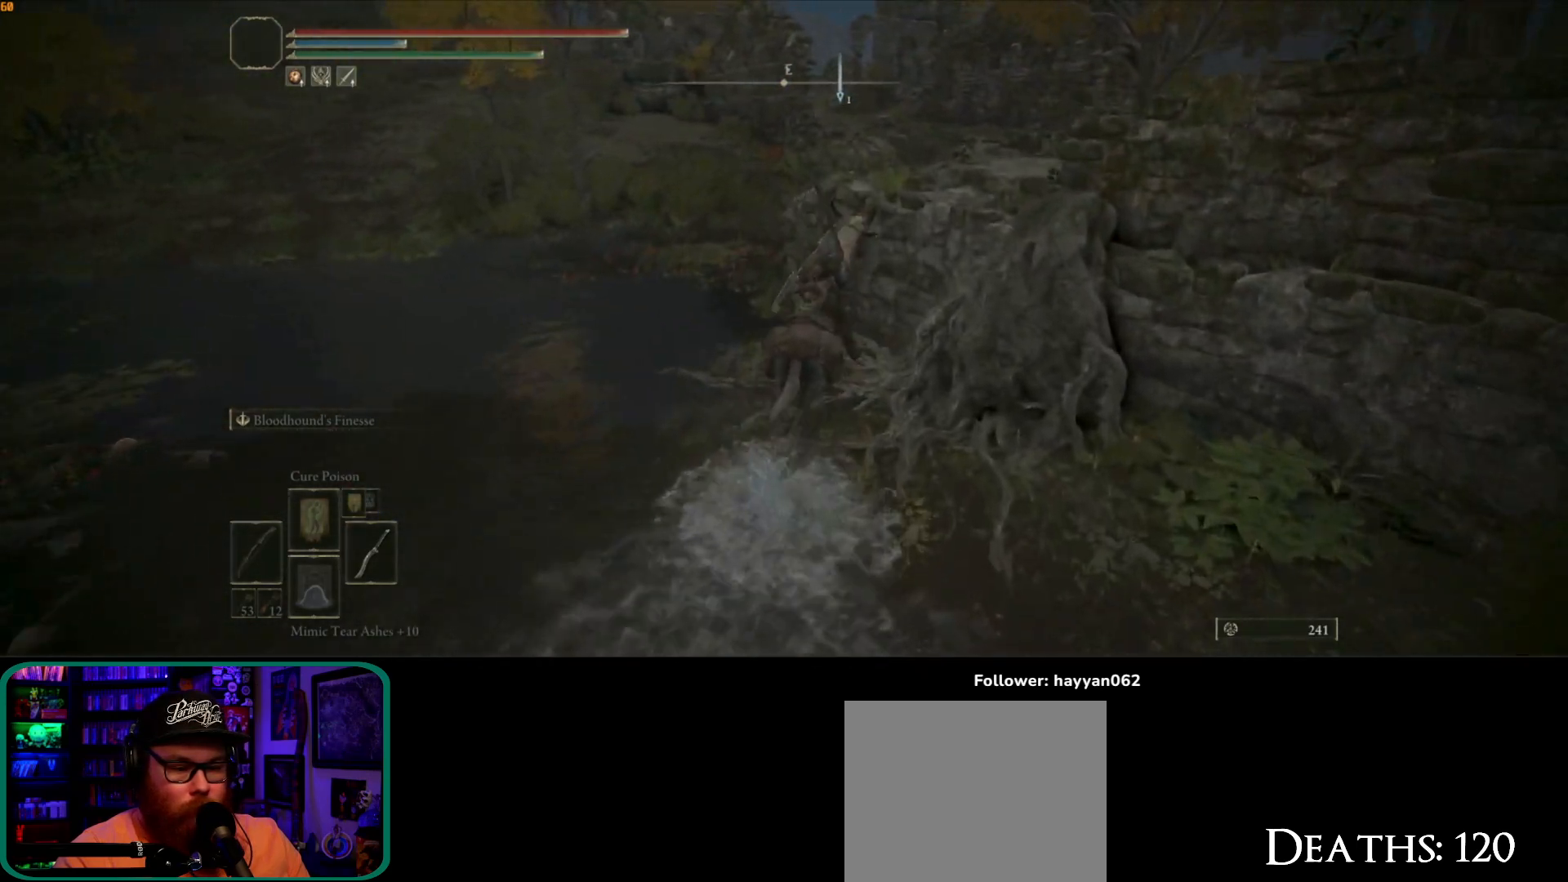
{"buttons": [], "left_stick": "up-right", "right_stick": "center", "events": [[117, "A", "up"], [183, "left_stick", "up-right"], [350, "A", "down"], [483, "A", "up"]]}
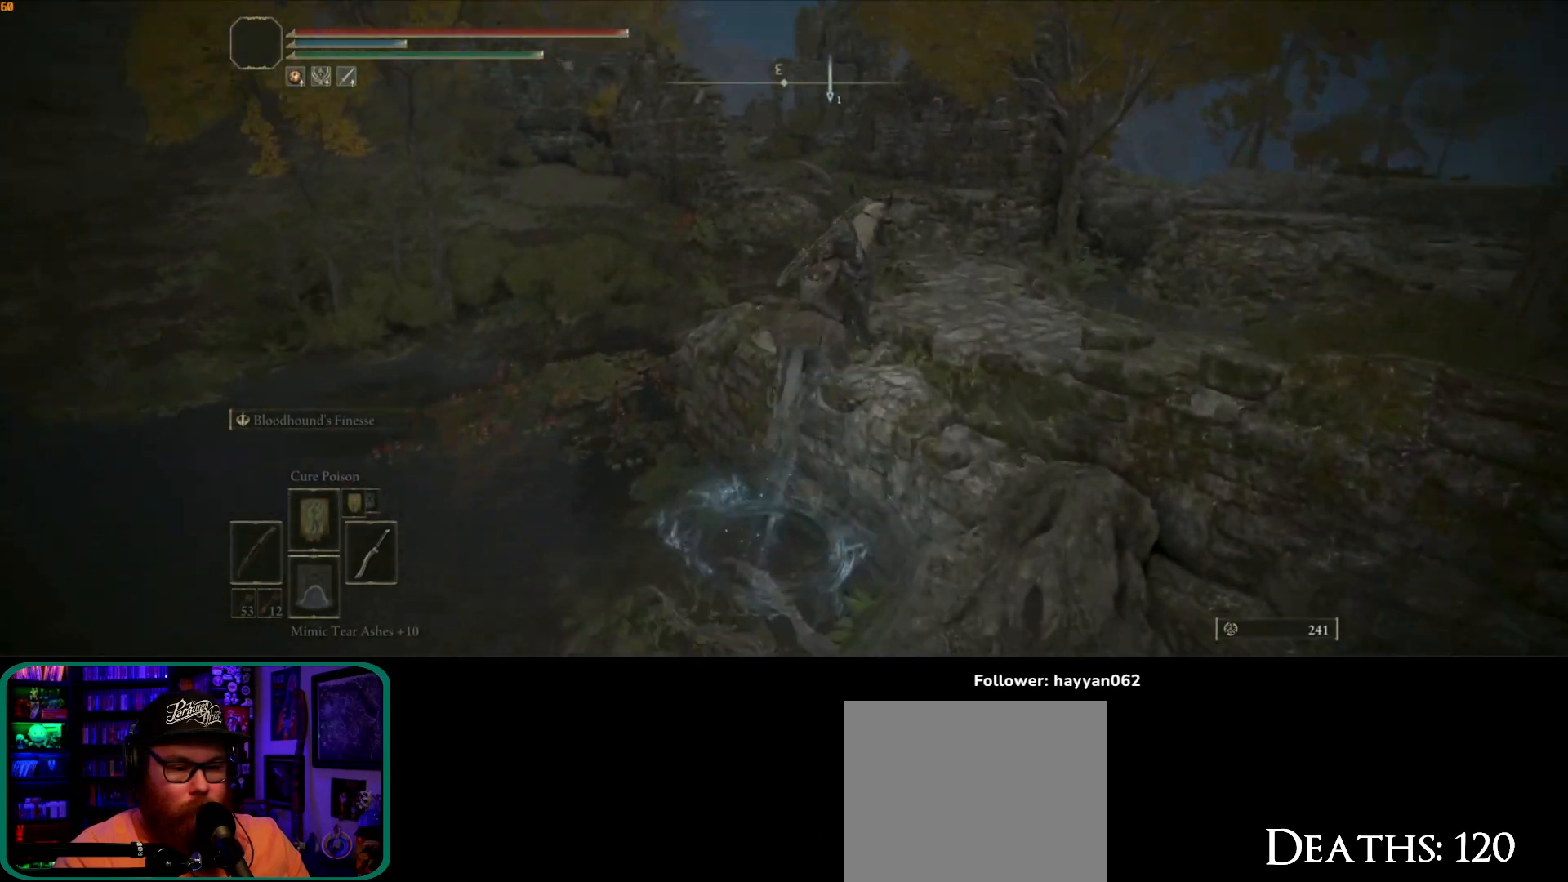
{"buttons": [], "left_stick": "up", "right_stick": "down-right", "events": [[150, "right_stick", "down-right"], [483, "left_stick", "up"]]}
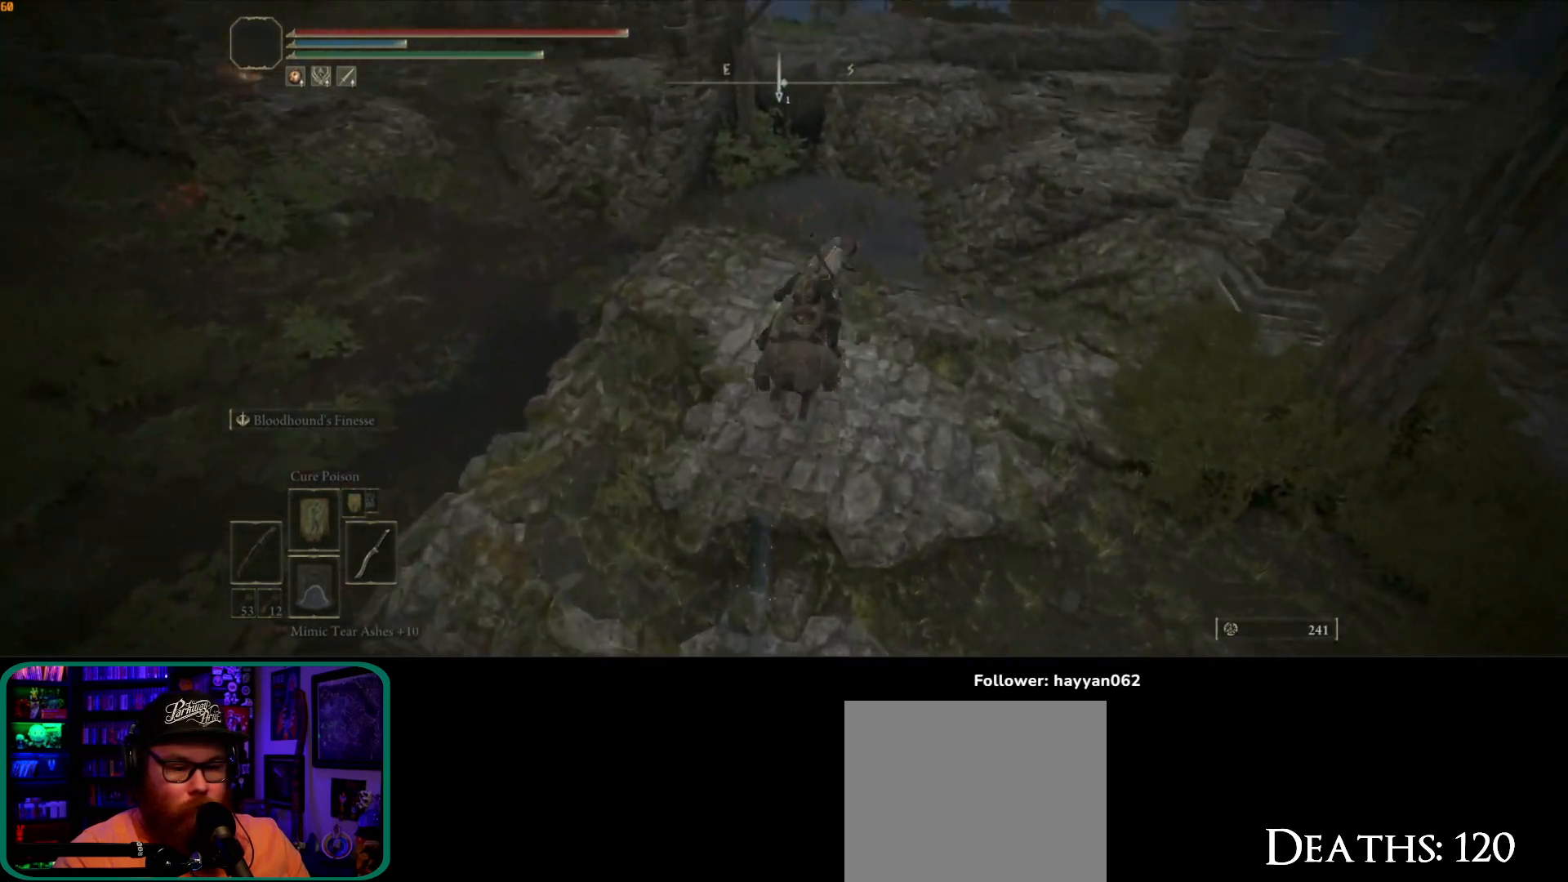
{"buttons": [], "left_stick": "up-left", "right_stick": "center", "events": [[117, "right_stick", "center"], [383, "left_stick", "up-left"]]}
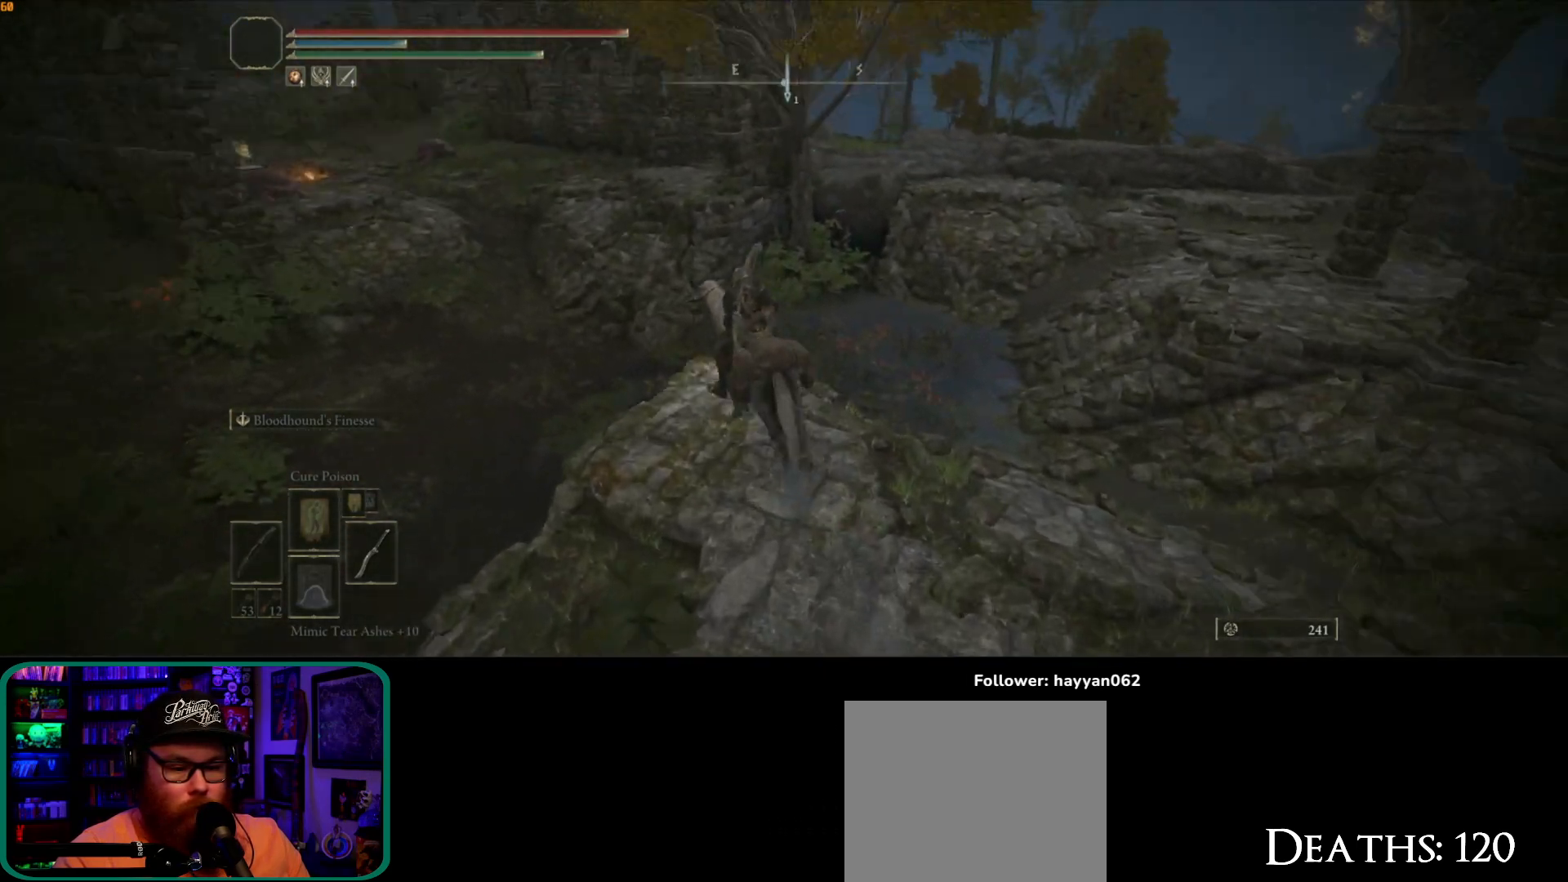
{"buttons": ["A"], "left_stick": "up", "right_stick": "center", "events": [[33, "right_stick", "up"], [100, "right_stick", "up-left"], [250, "right_stick", "left"], [367, "left_stick", "up"], [383, "right_stick", "center"], [450, "A", "down"]]}
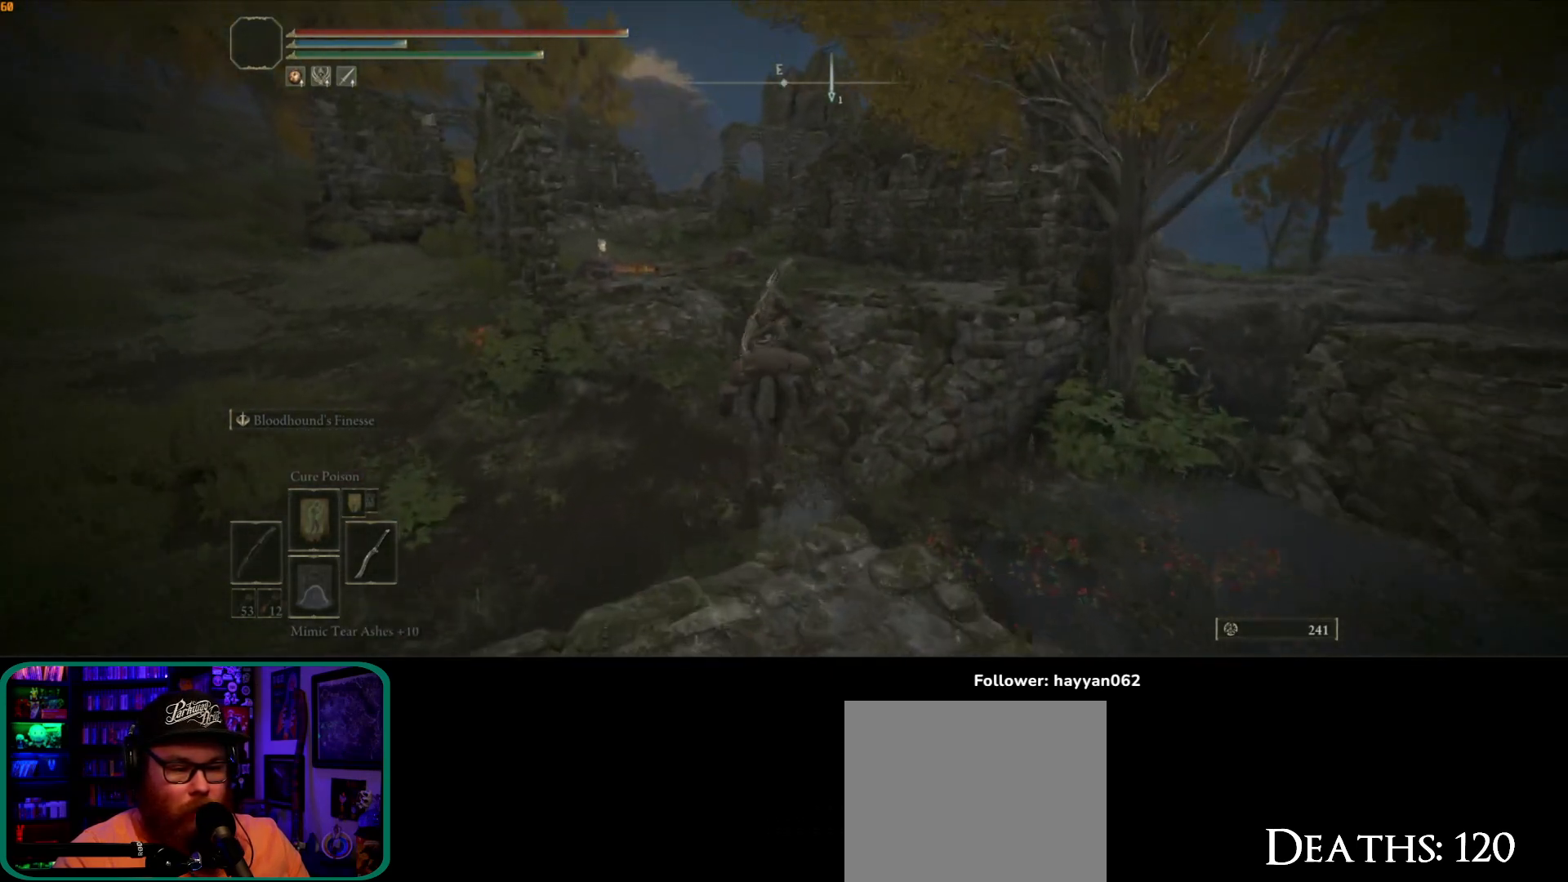
{"buttons": [], "left_stick": "up", "right_stick": "center", "events": [[117, "A", "up"]]}
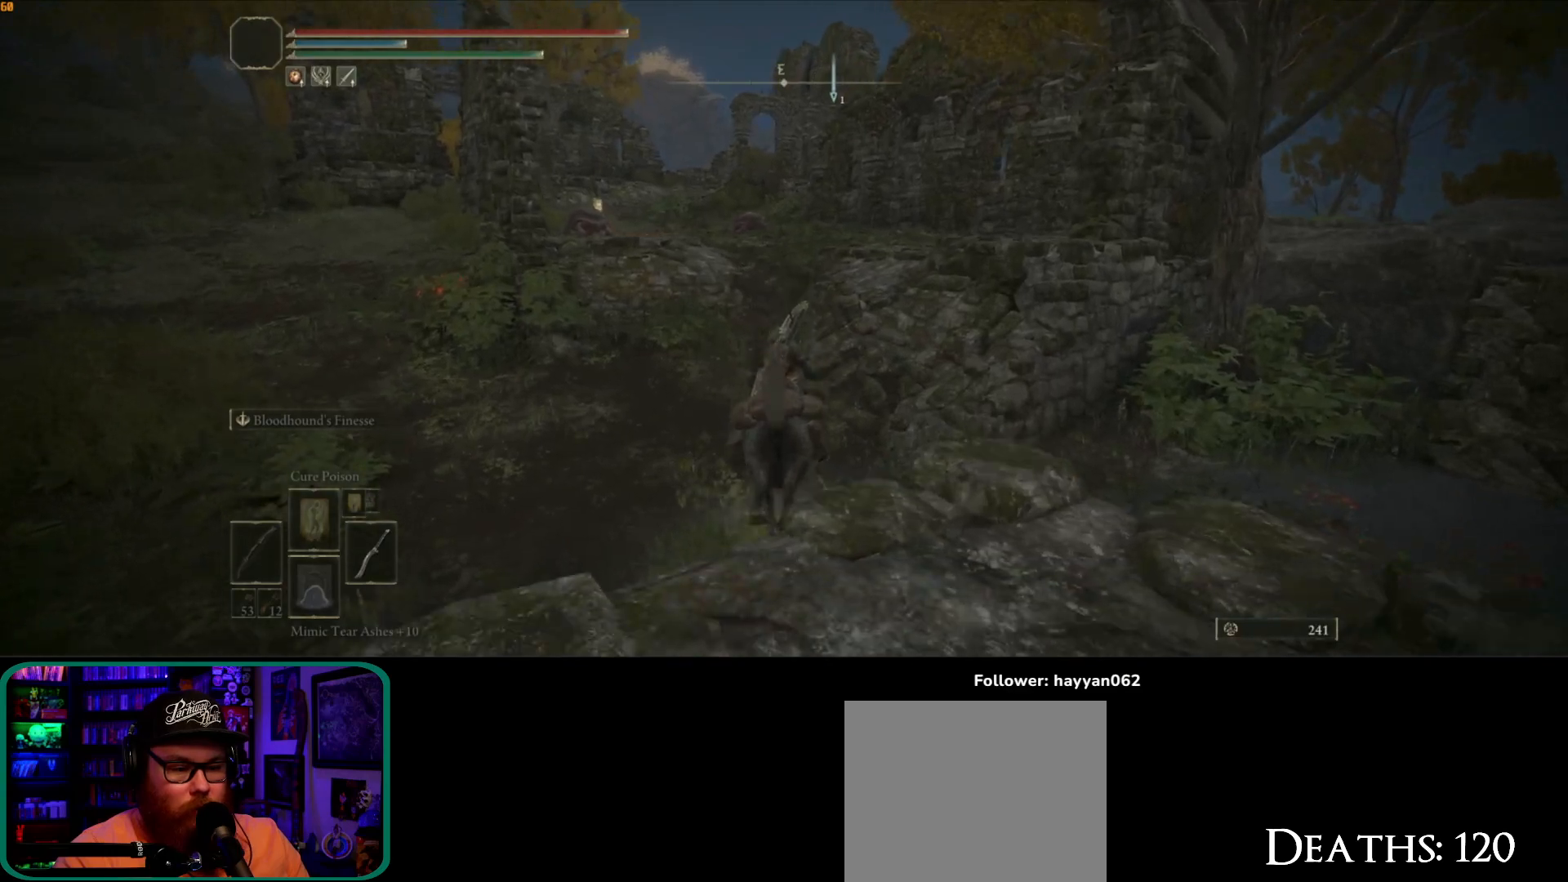
{"buttons": [], "left_stick": "up", "right_stick": "center", "events": [[200, "right_stick", "down-left"], [417, "right_stick", "center"]]}
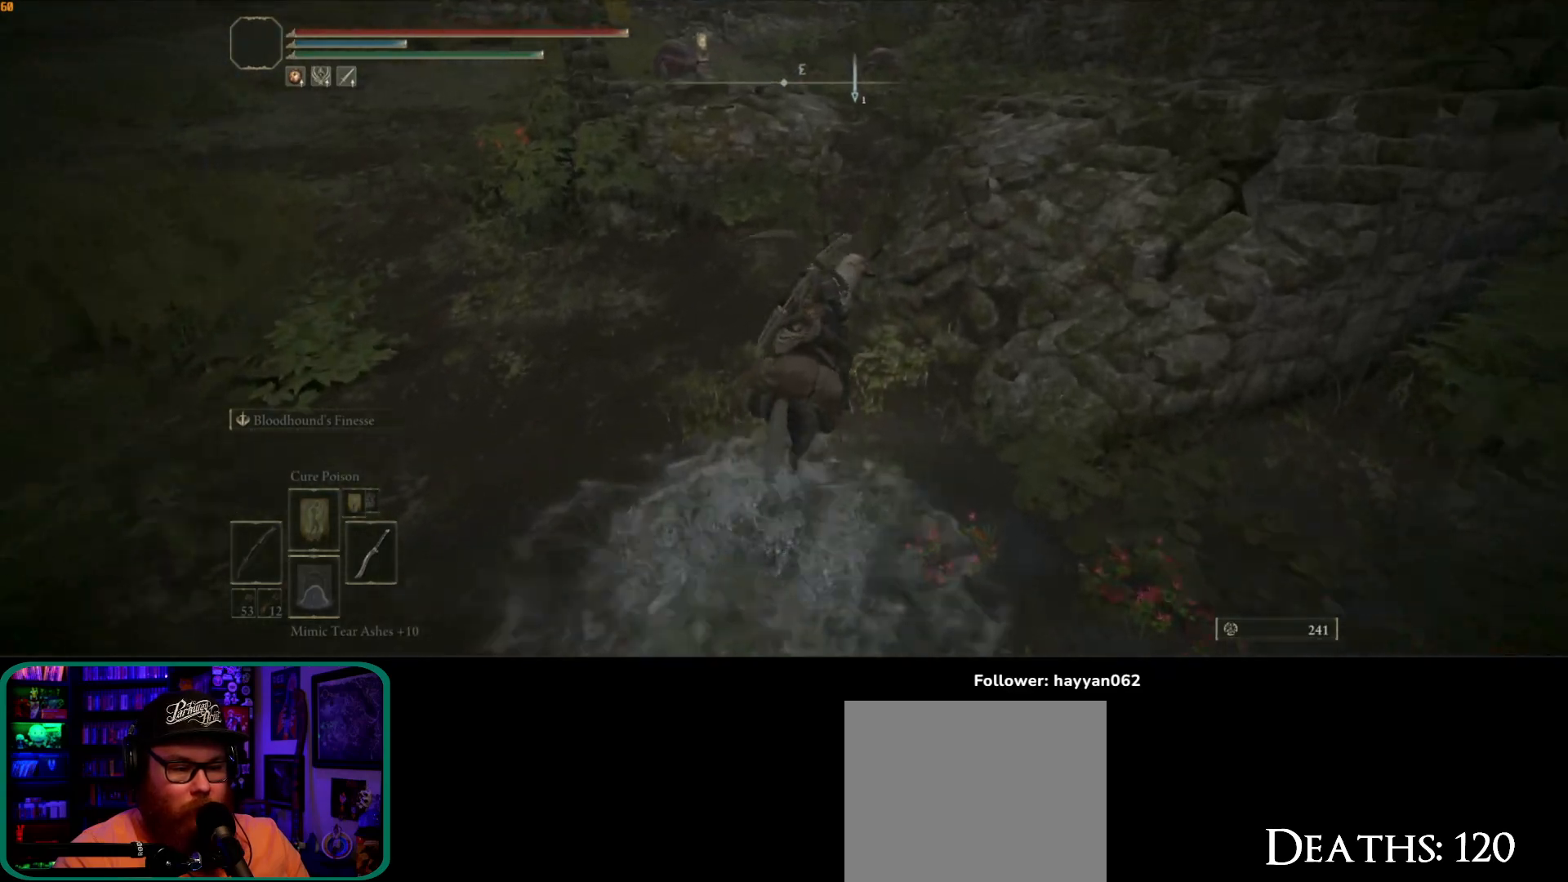
{"buttons": [], "left_stick": "up", "right_stick": "center", "events": [[67, "B", "down"], [217, "B", "up"]]}
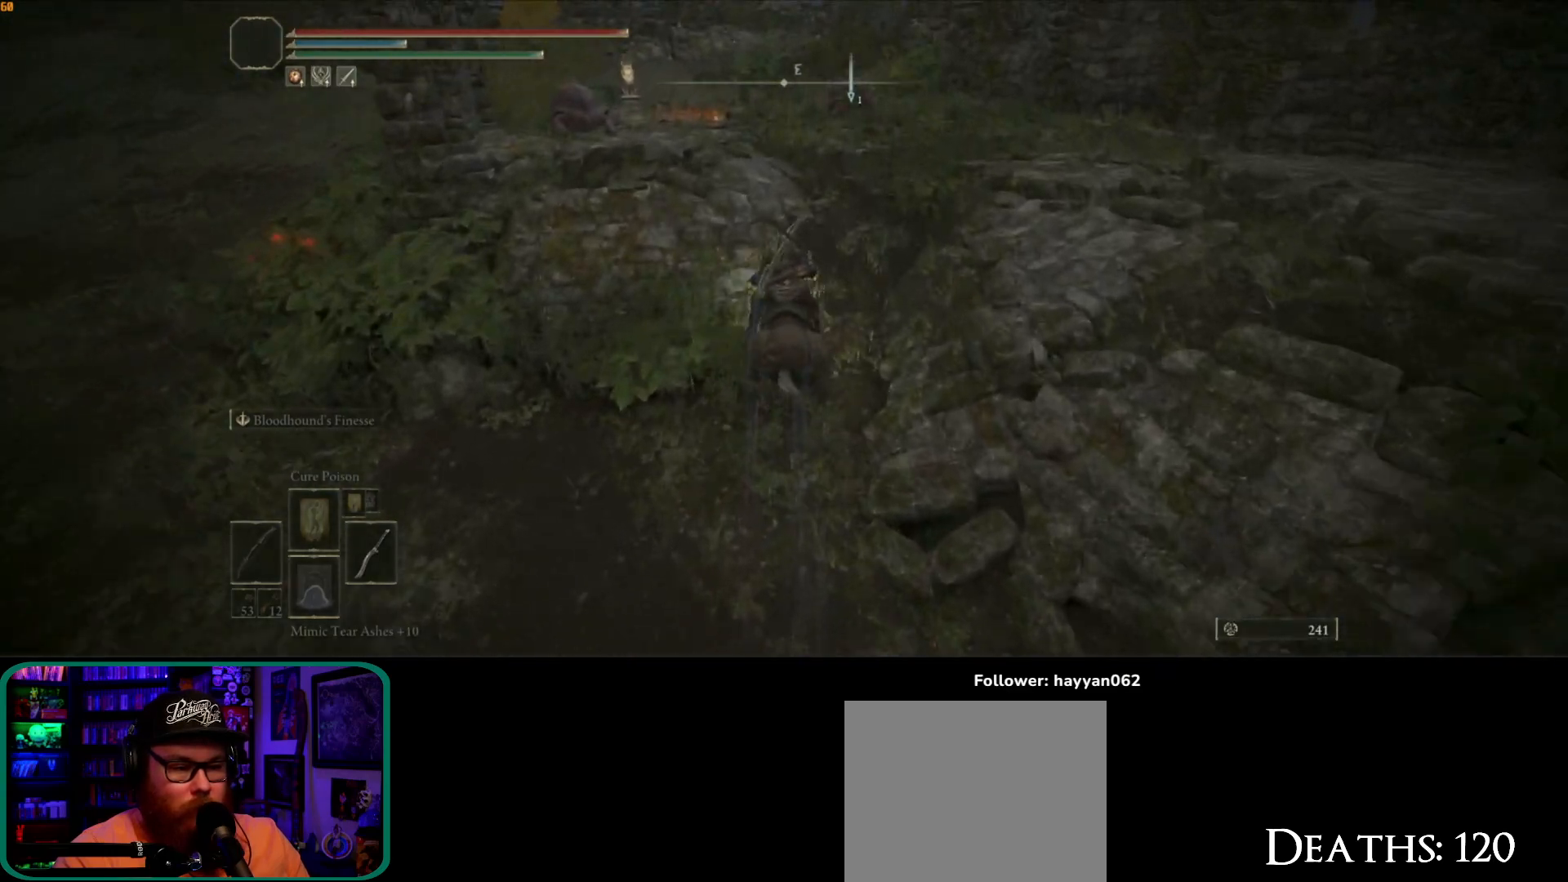
{"buttons": ["Y"], "left_stick": "up", "right_stick": "center", "events": [[233, "Y", "down"]]}
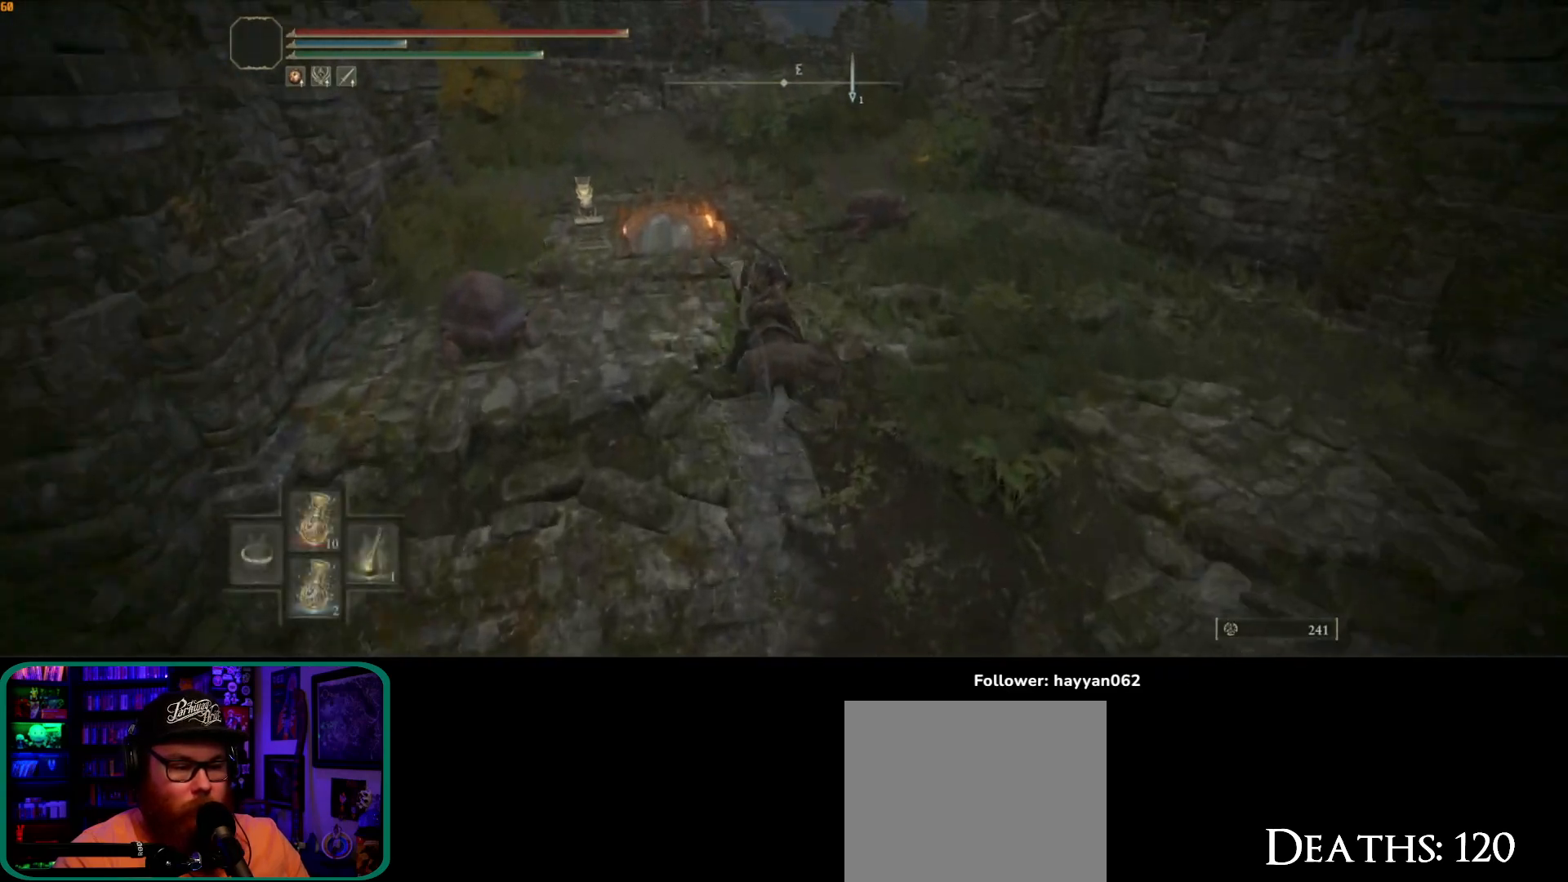
{"buttons": [], "left_stick": "up-left", "right_stick": "down-left", "events": [[100, "DPAD_LEFT", "down"], [217, "DPAD_LEFT", "up"], [317, "Y", "up"], [450, "right_stick", "down-left"], [500, "left_stick", "up-left"]]}
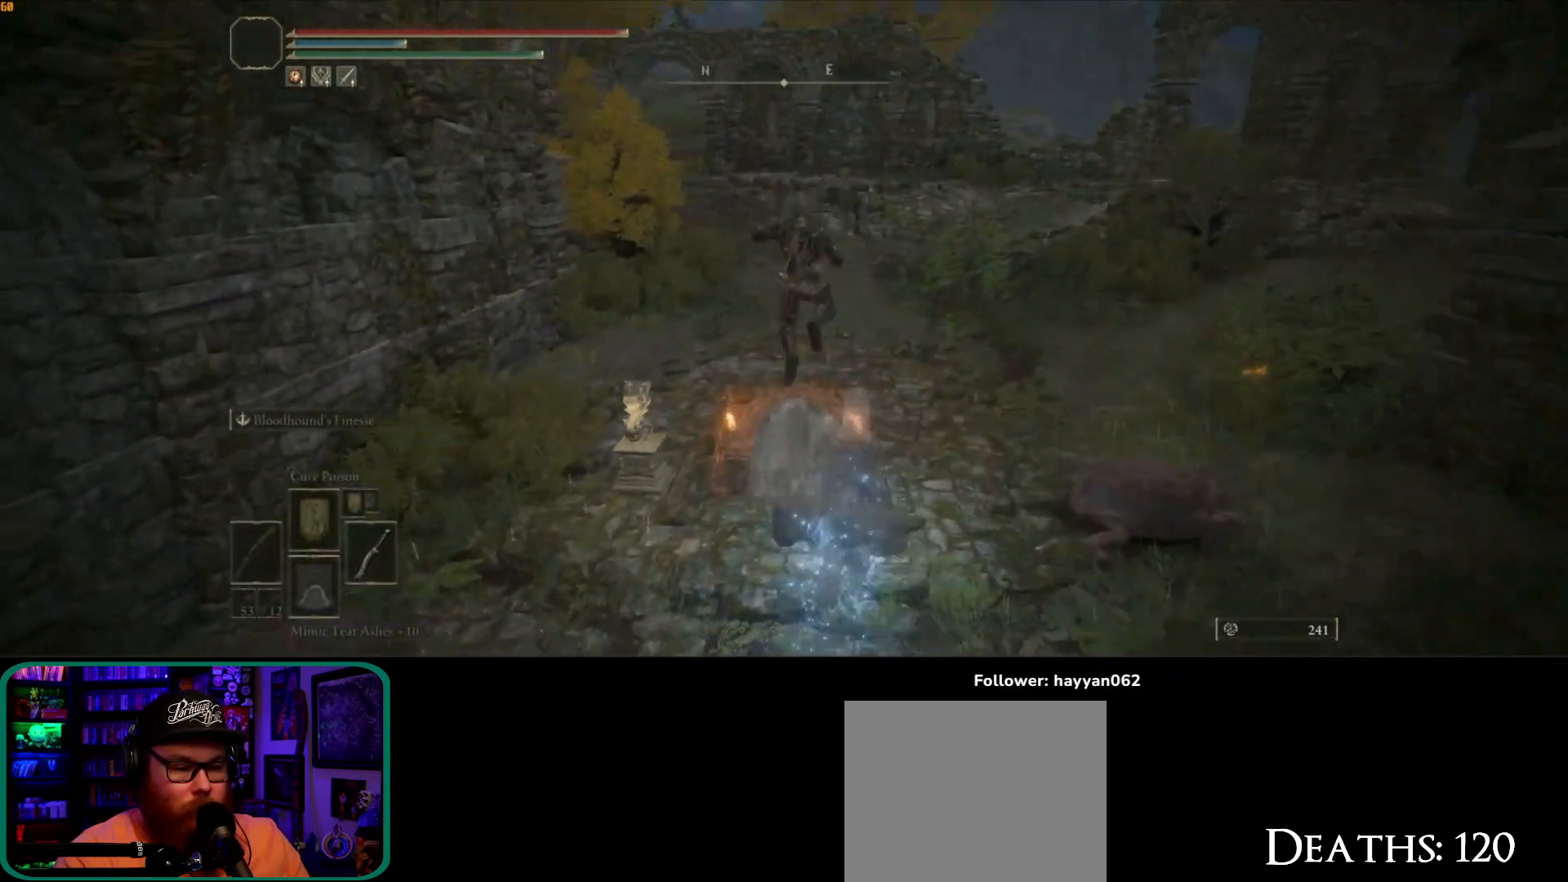
{"buttons": [], "left_stick": "left", "right_stick": "center", "events": [[133, "left_stick", "left"], [183, "right_stick", "left"], [317, "right_stick", "center"]]}
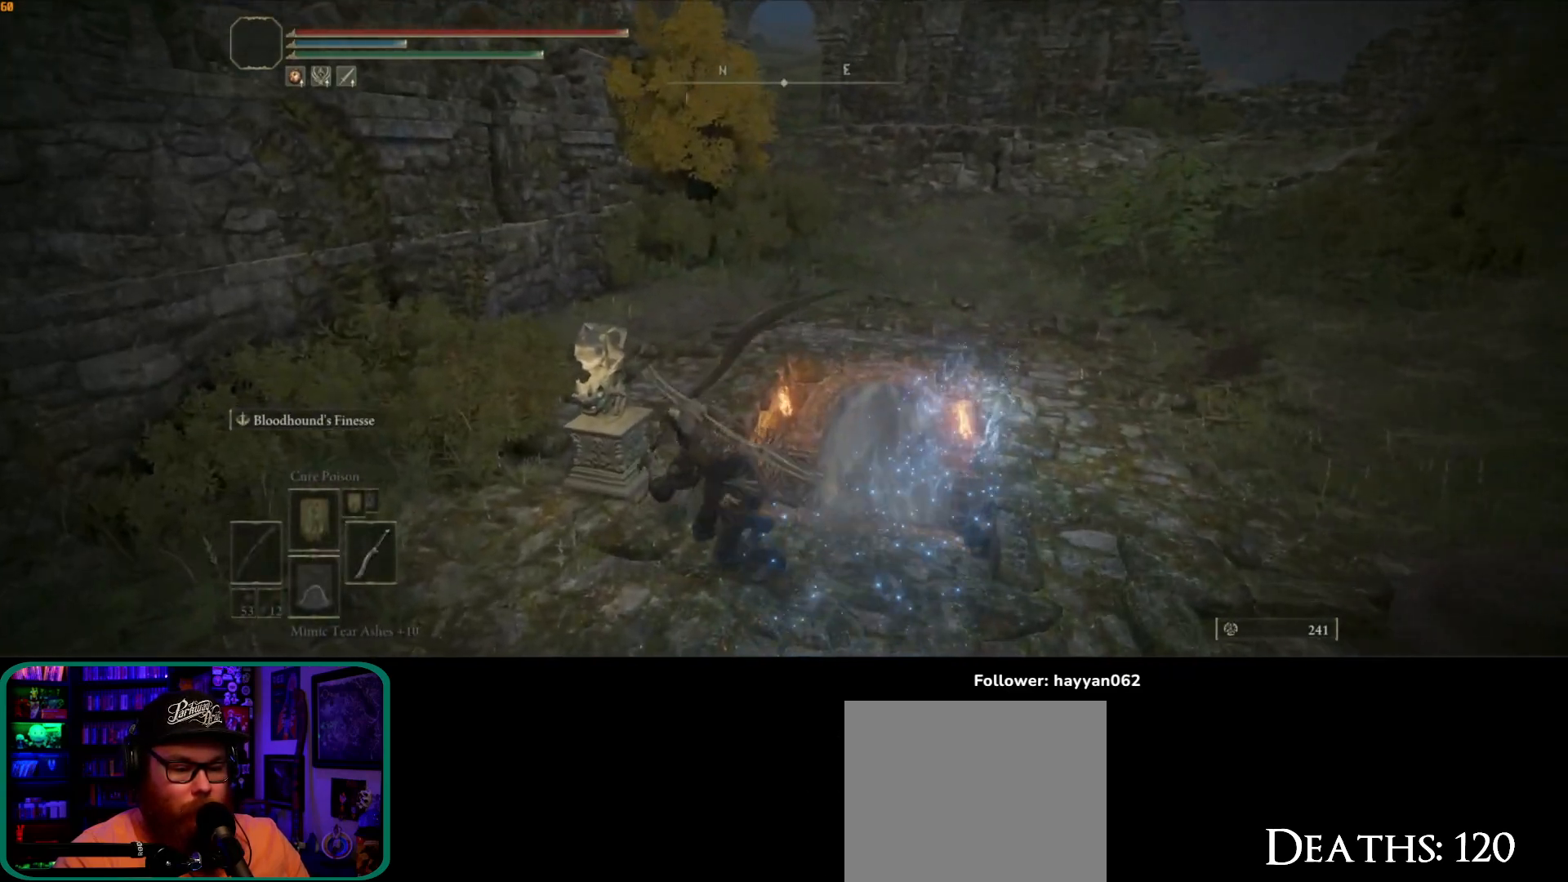
{"buttons": [], "left_stick": "up", "right_stick": "center", "events": [[33, "left_stick", "down-left"], [317, "left_stick", "up-left"], [350, "right_stick", "right"], [467, "right_stick", "center"], [500, "left_stick", "up"]]}
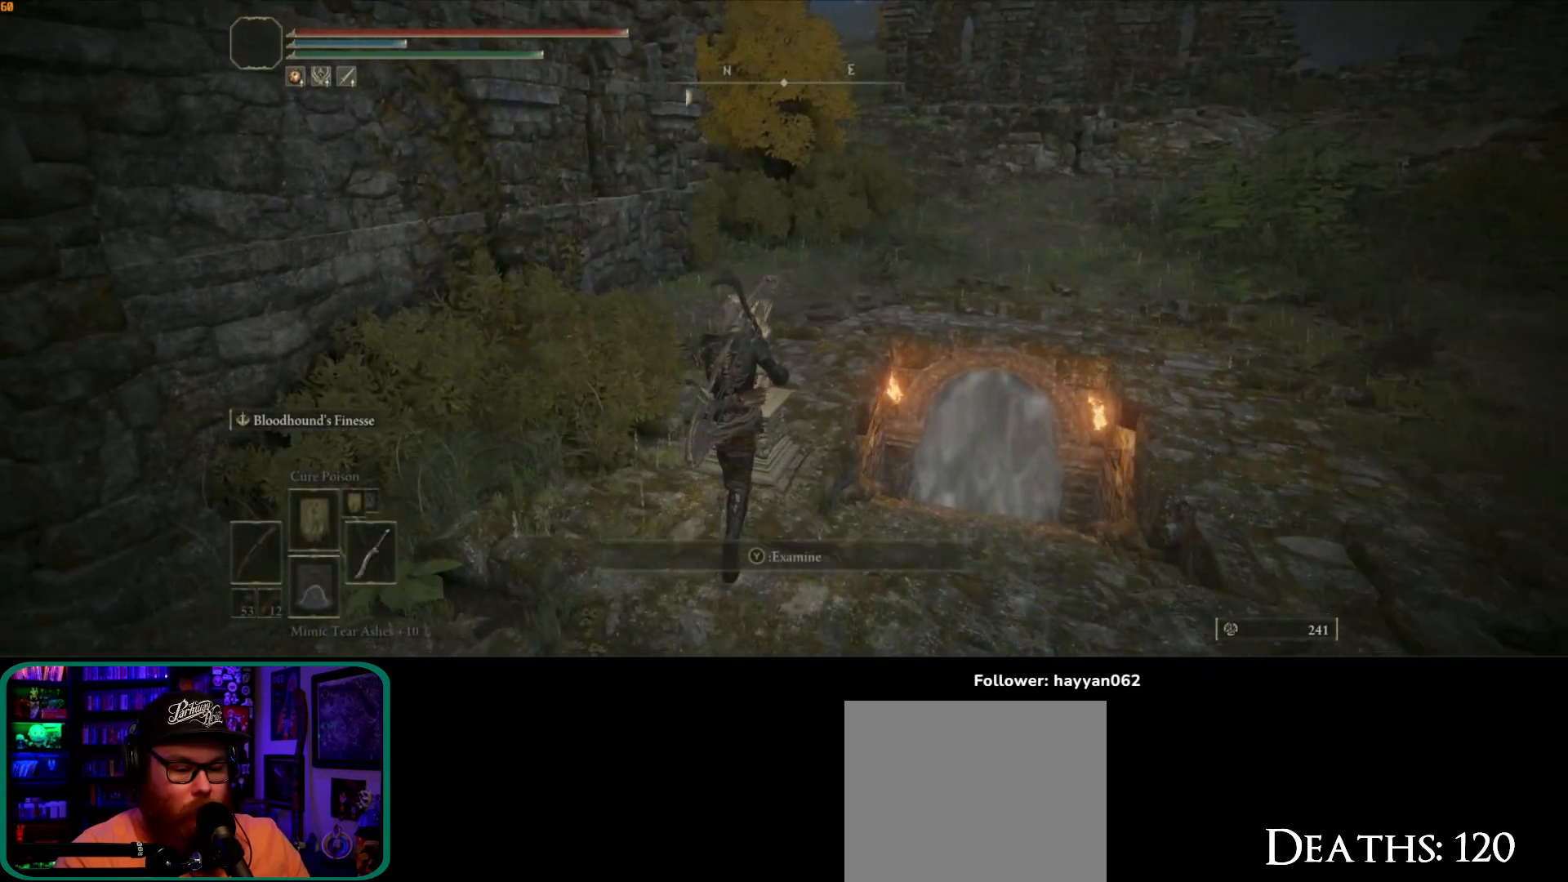
{"buttons": [], "left_stick": "center", "right_stick": "center", "events": [[117, "Y", "down"], [233, "Y", "up"], [250, "left_stick", "center"]]}
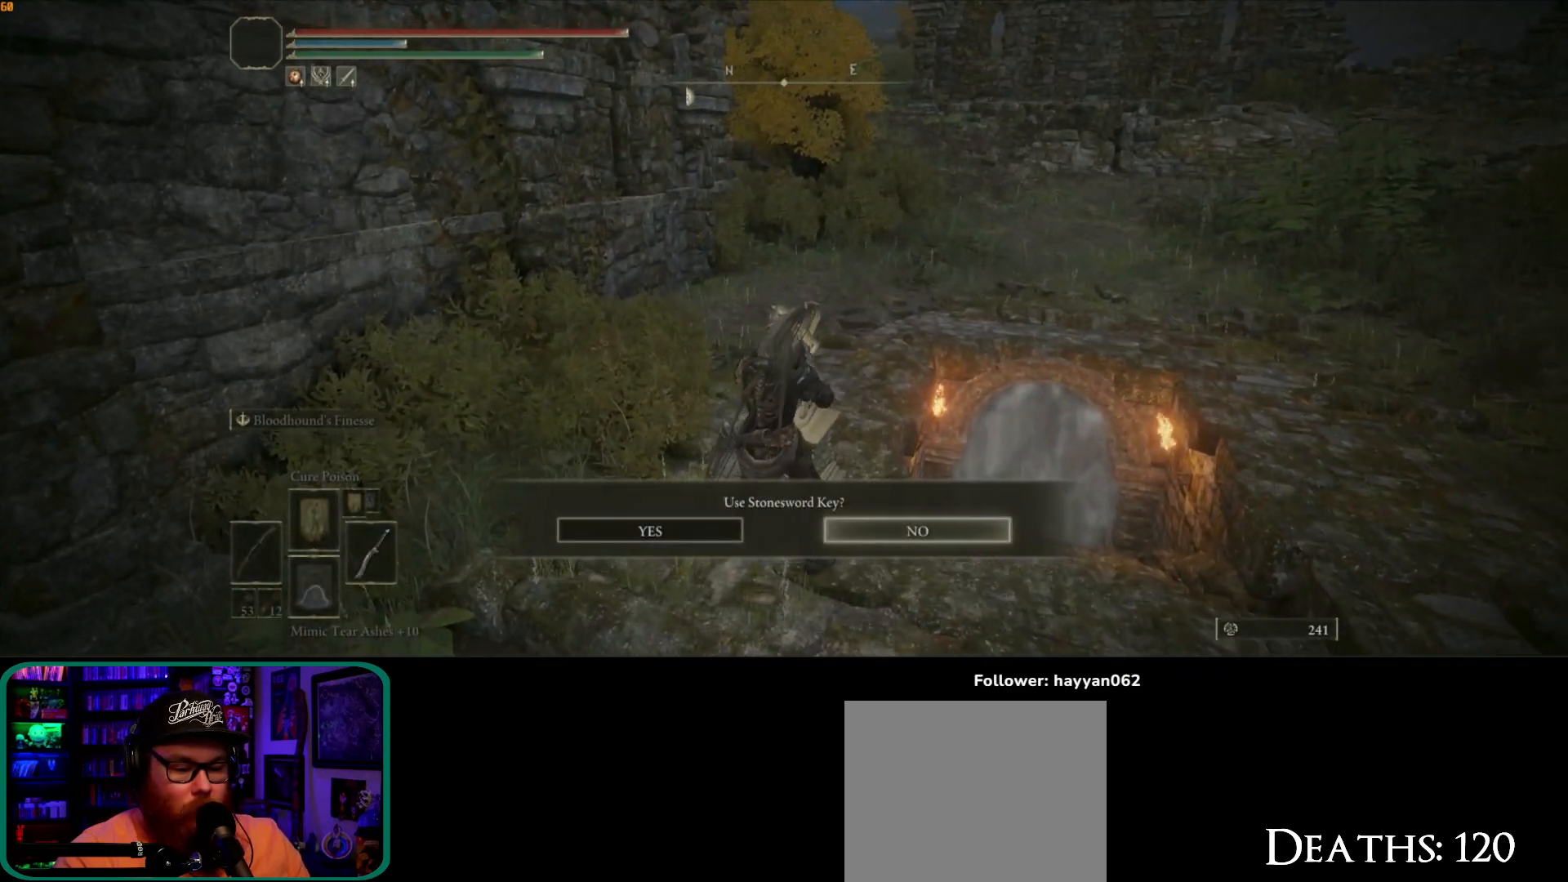
{"buttons": [], "left_stick": "center", "right_stick": "center", "events": [[250, "DPAD_LEFT", "down"], [317, "DPAD_LEFT", "up"], [333, "A", "down"], [433, "A", "up"]]}
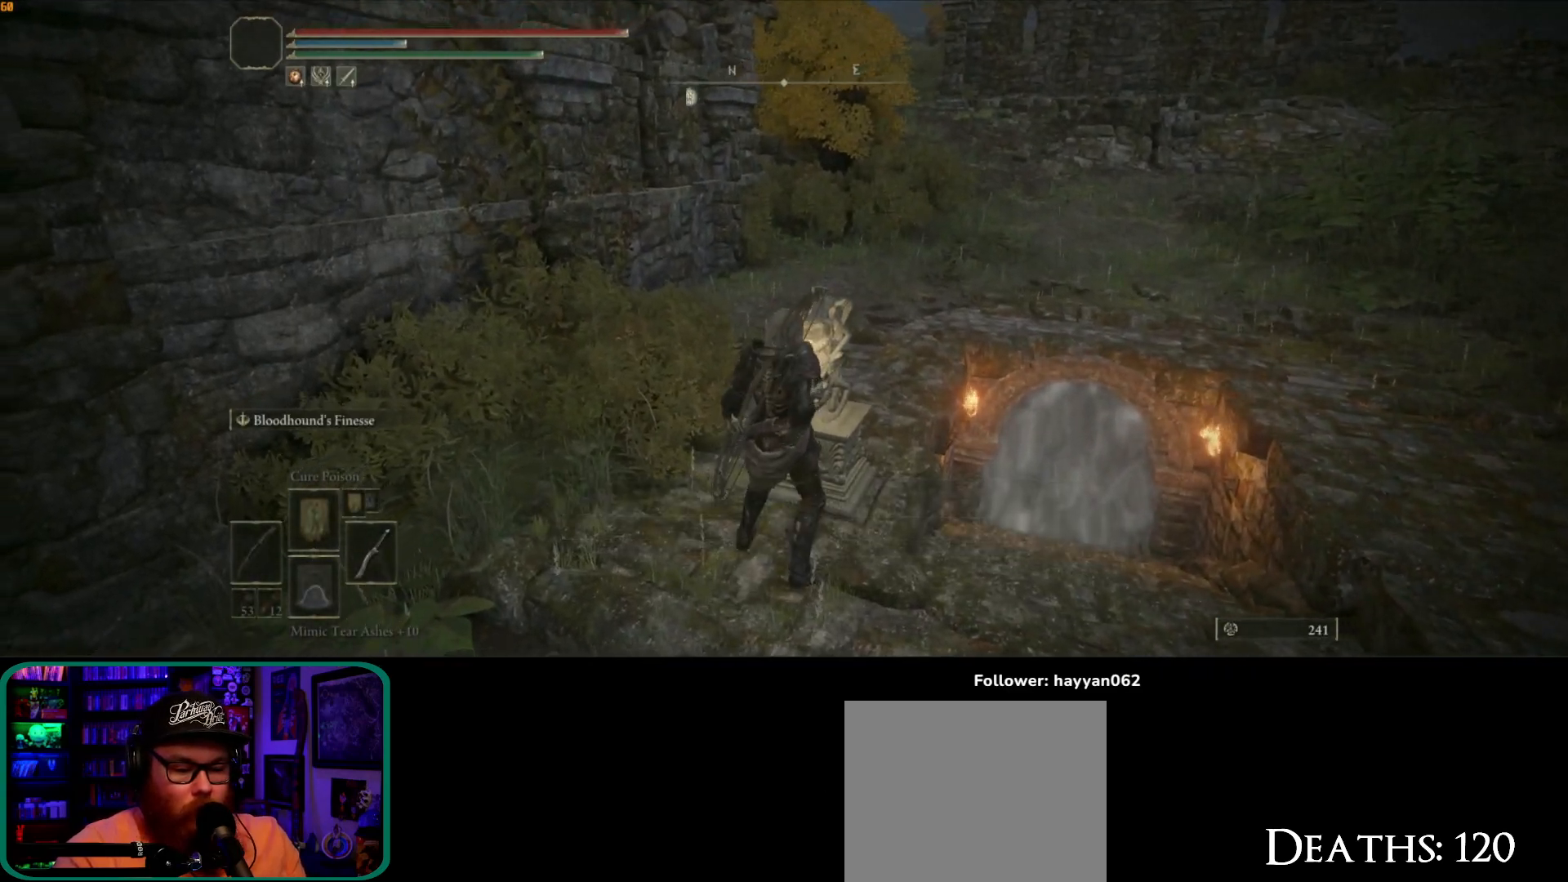
{"buttons": [], "left_stick": "down", "right_stick": "down-right", "events": [[267, "right_stick", "down-right"], [317, "left_stick", "down"]]}
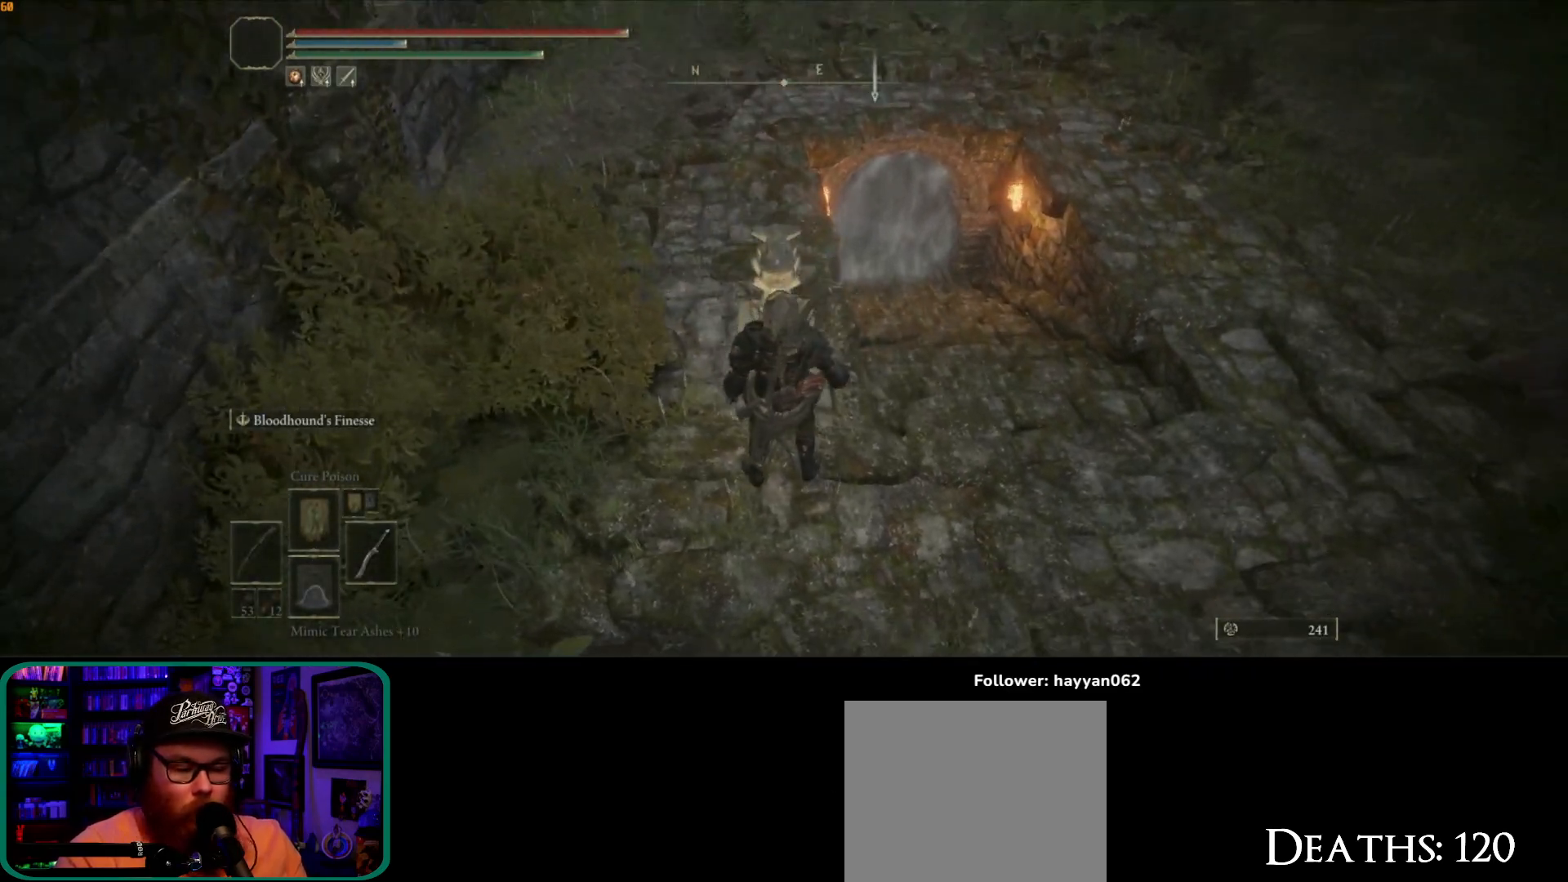
{"buttons": [], "left_stick": "down-right", "right_stick": "up-left", "events": [[50, "right_stick", "center"], [300, "left_stick", "down-right"], [483, "right_stick", "up-left"]]}
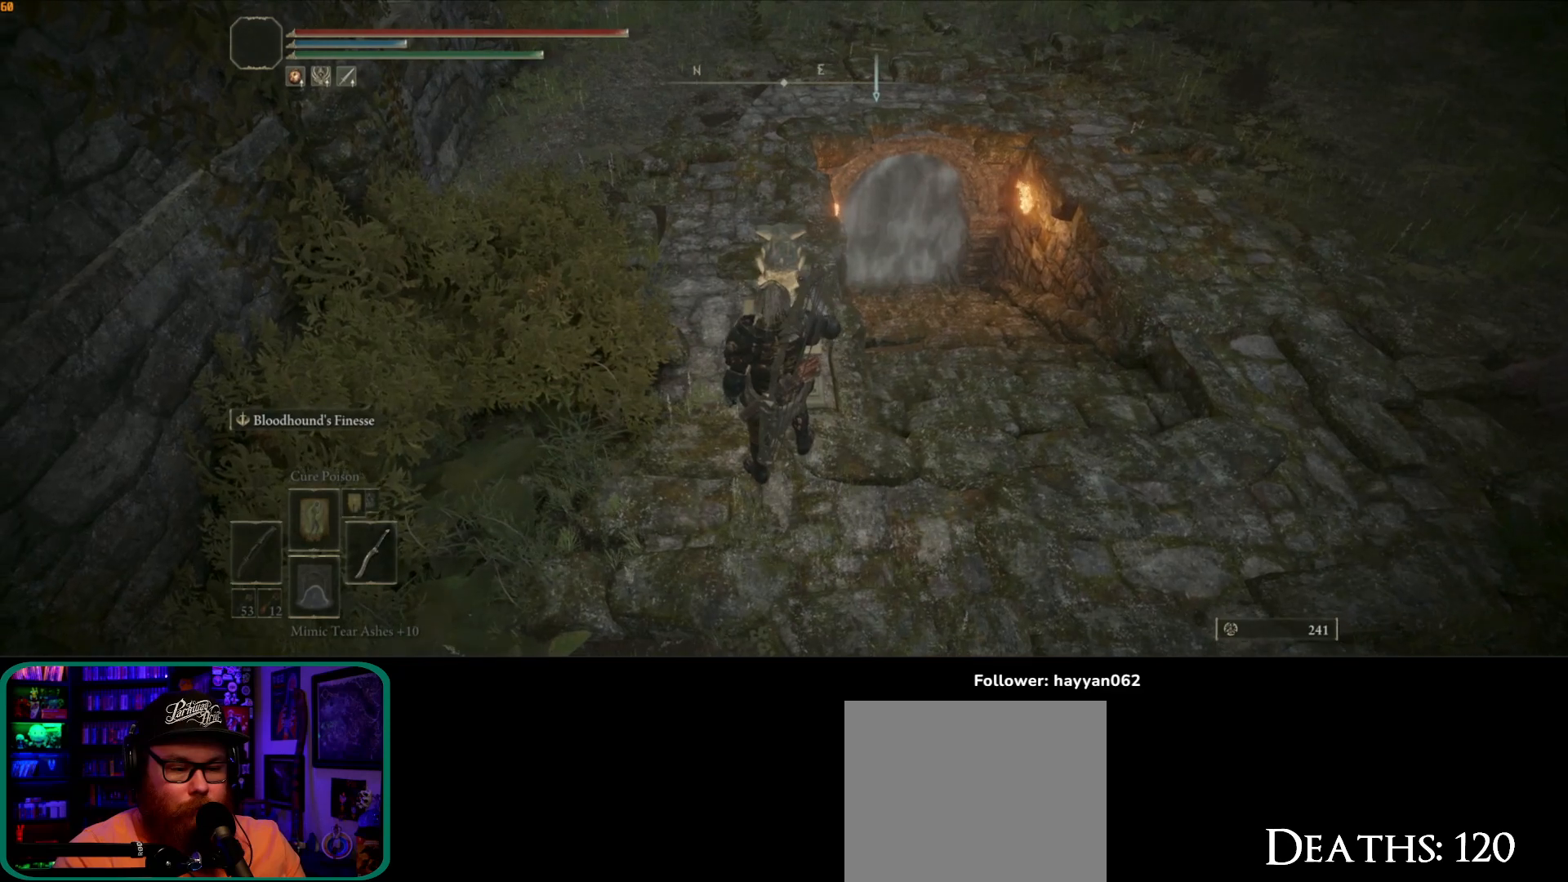
{"buttons": [], "left_stick": "right", "right_stick": "center", "events": [[150, "right_stick", "center"], [267, "left_stick", "right"]]}
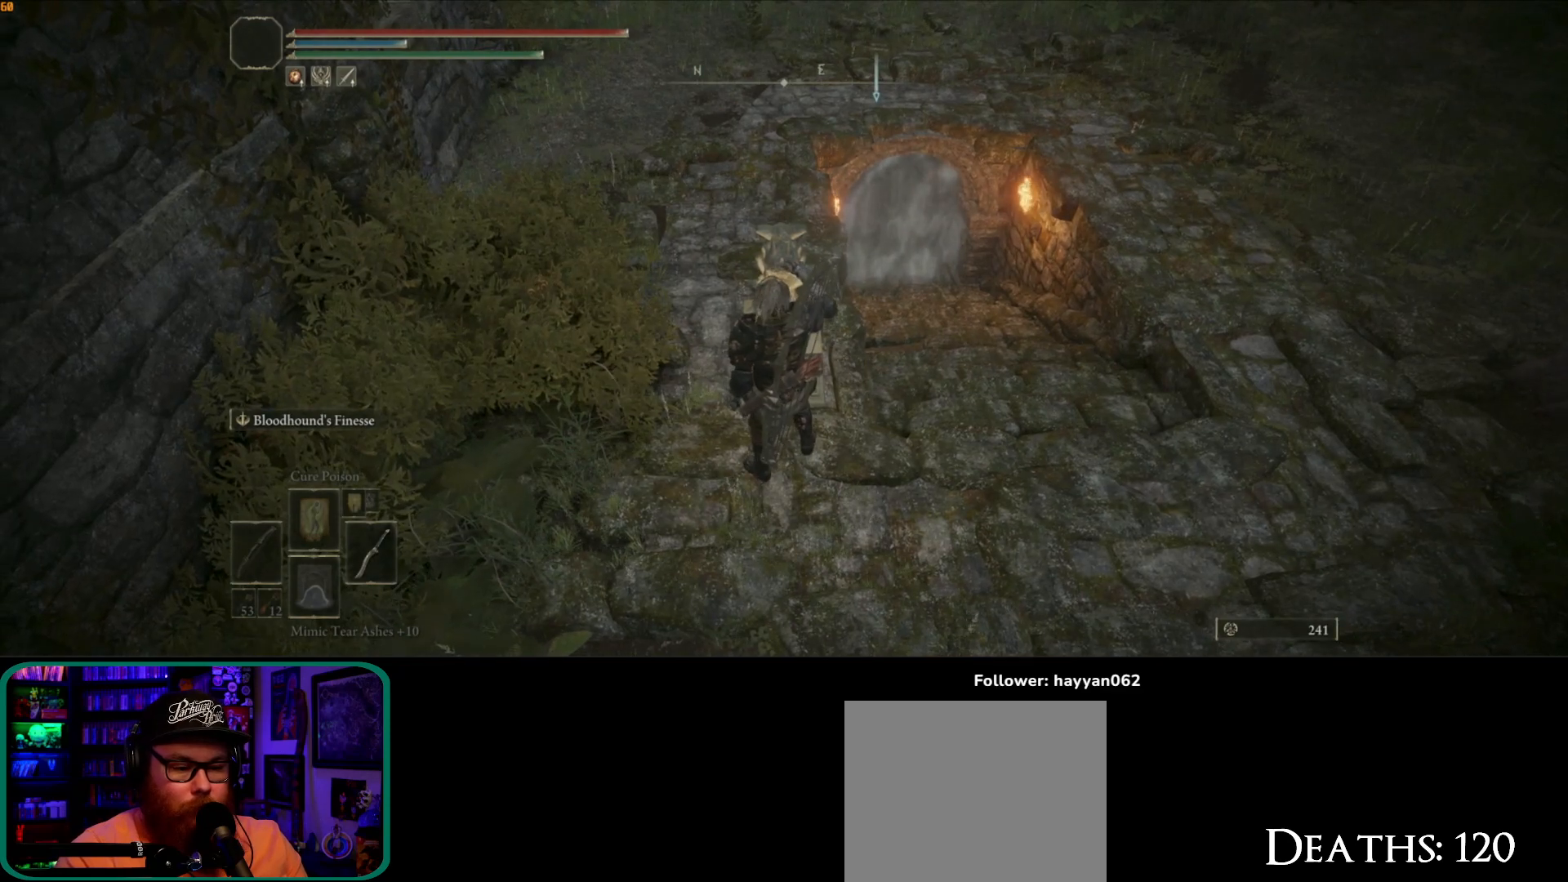
{"buttons": [], "left_stick": "right", "right_stick": "center", "events": []}
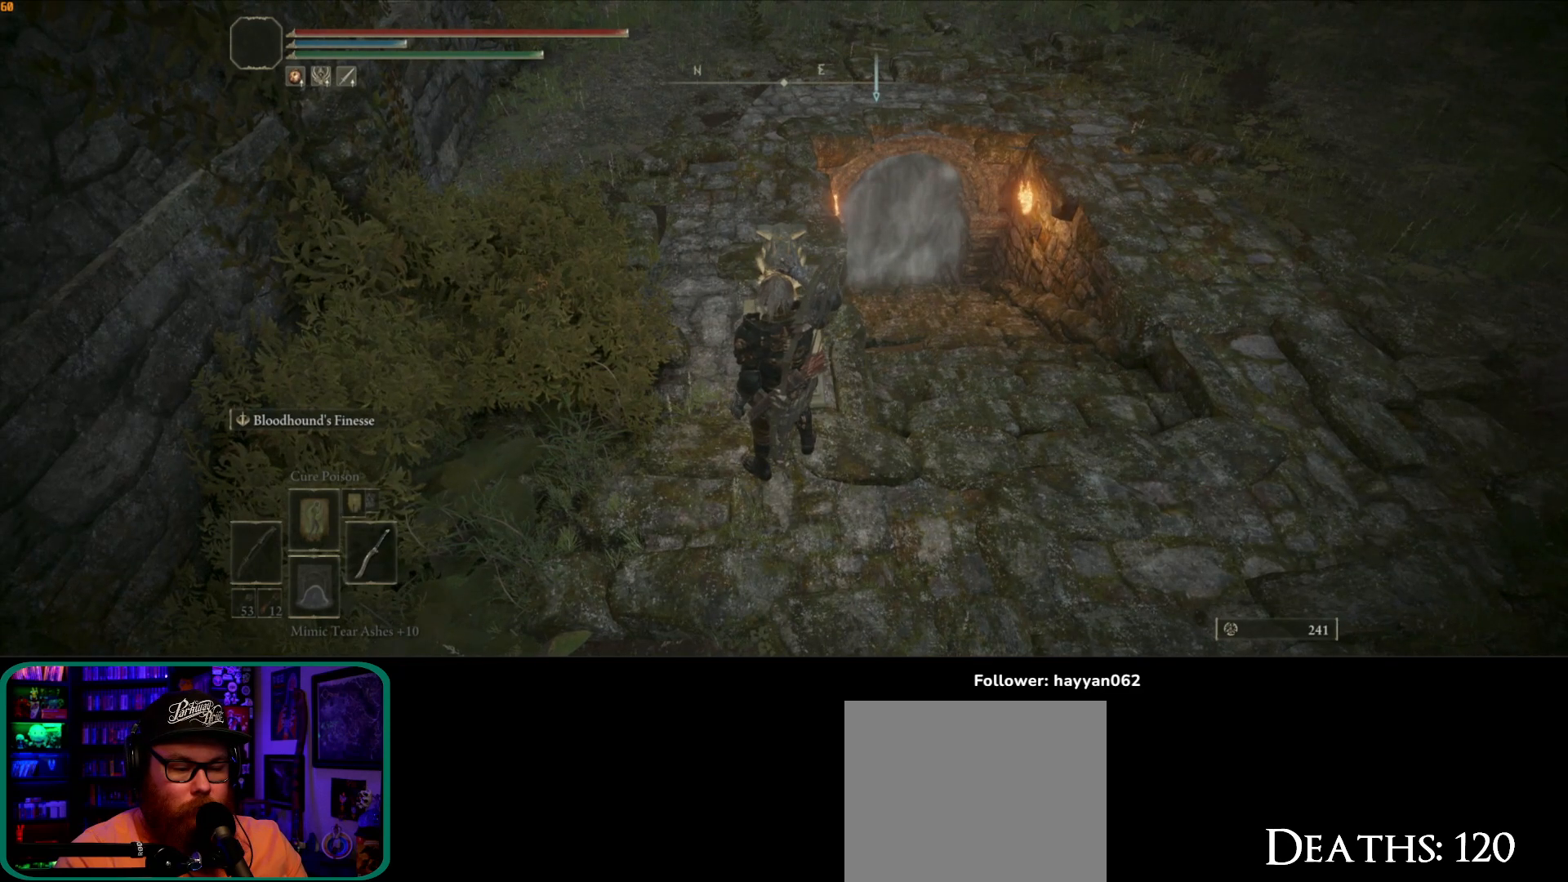
{"buttons": [], "left_stick": "down-right", "right_stick": "center", "events": [[400, "left_stick", "down-right"]]}
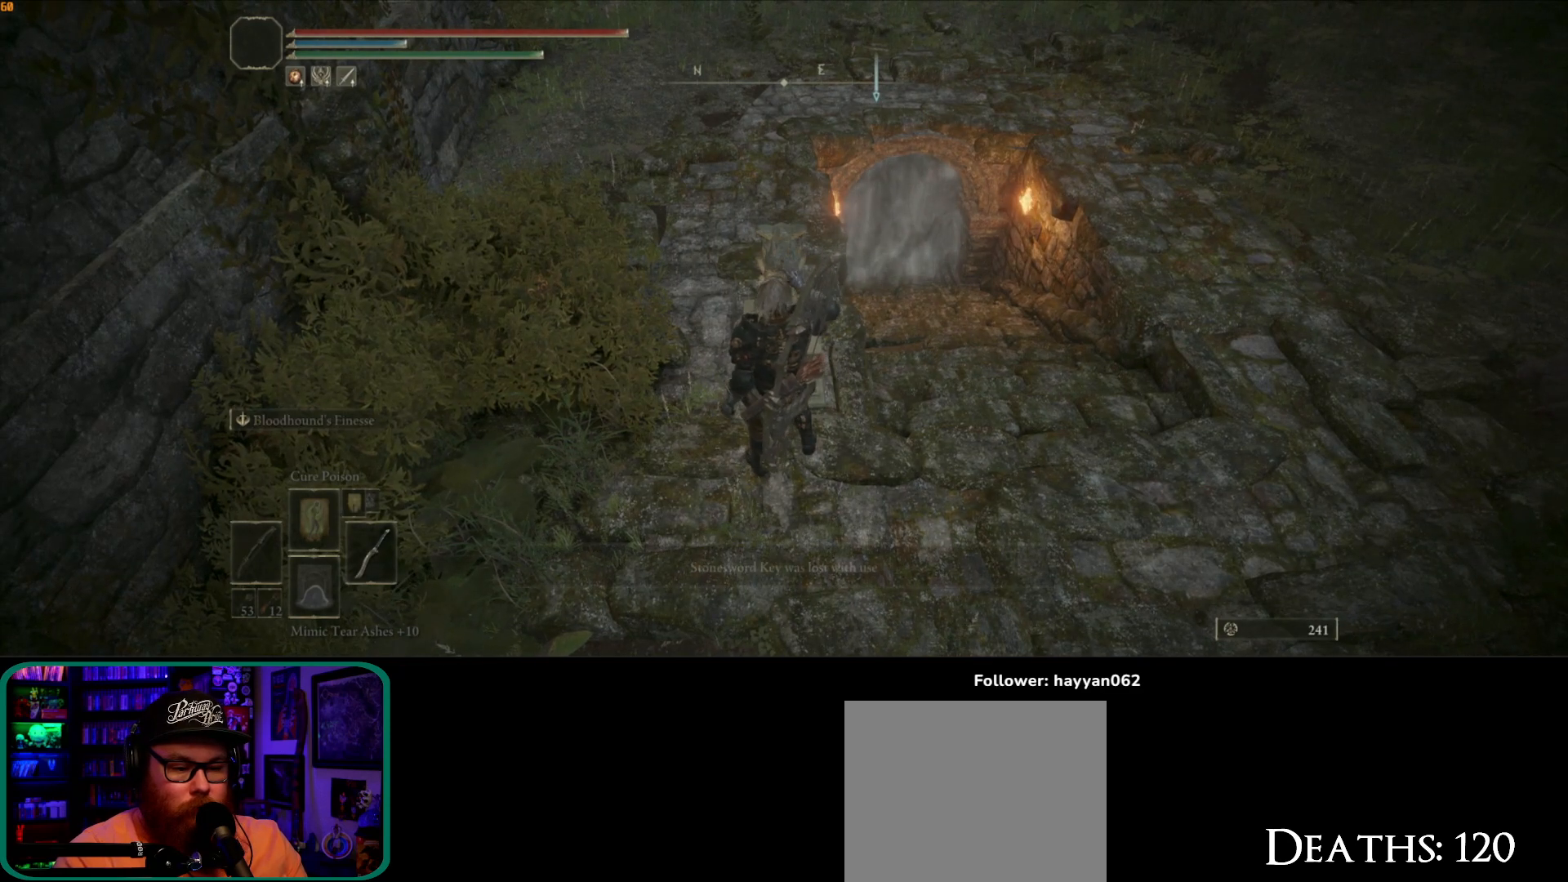
{"buttons": [], "left_stick": "down-right", "right_stick": "center", "events": []}
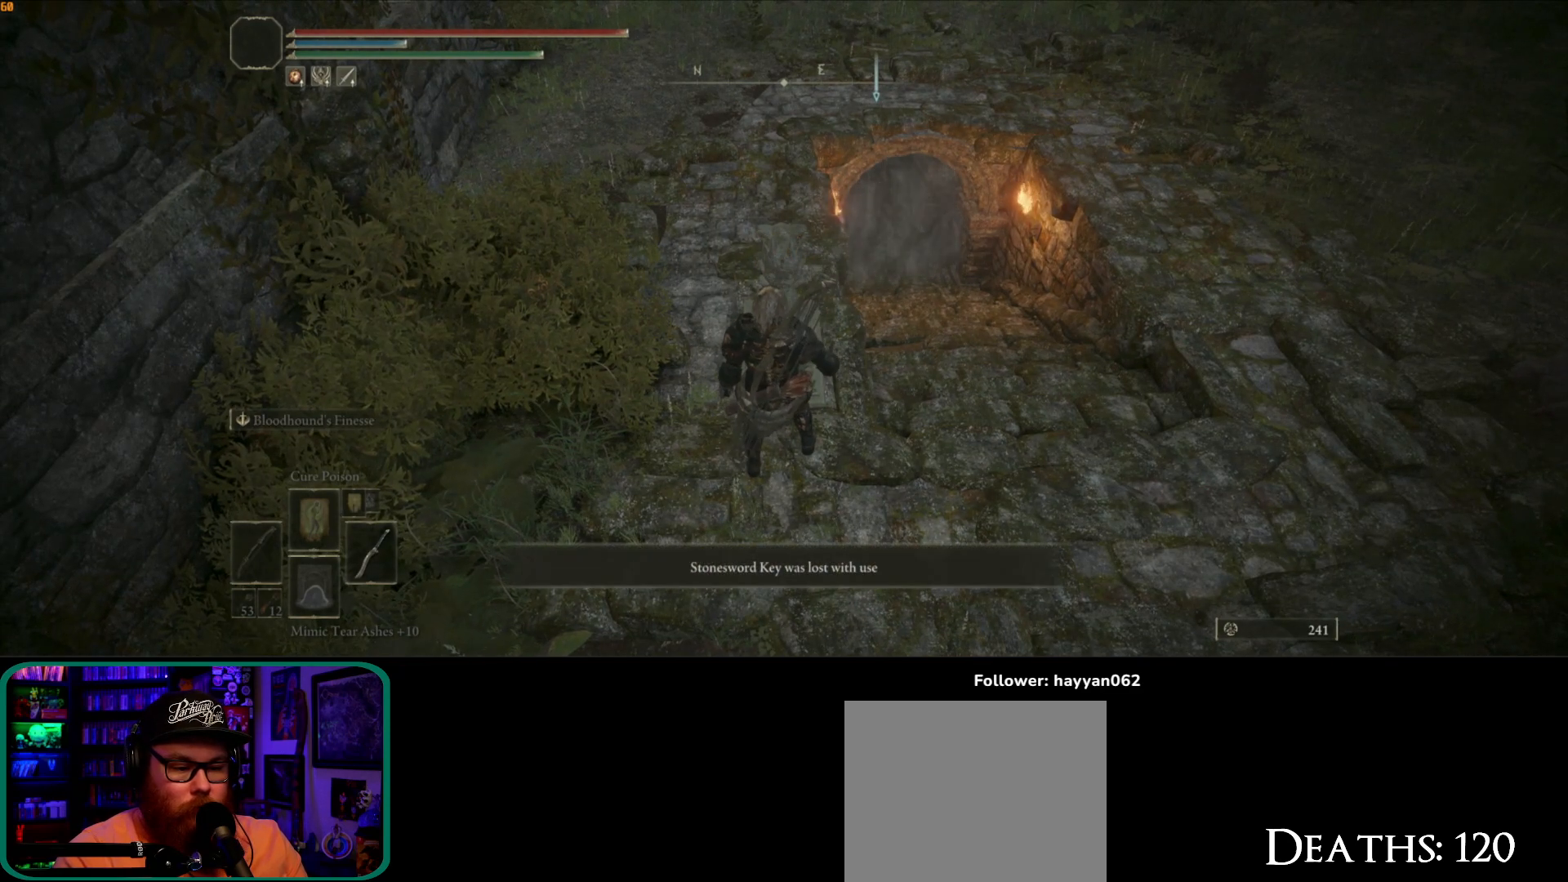
{"buttons": ["B"], "left_stick": "right", "right_stick": "center", "events": [[267, "left_stick", "right"], [350, "B", "down"]]}
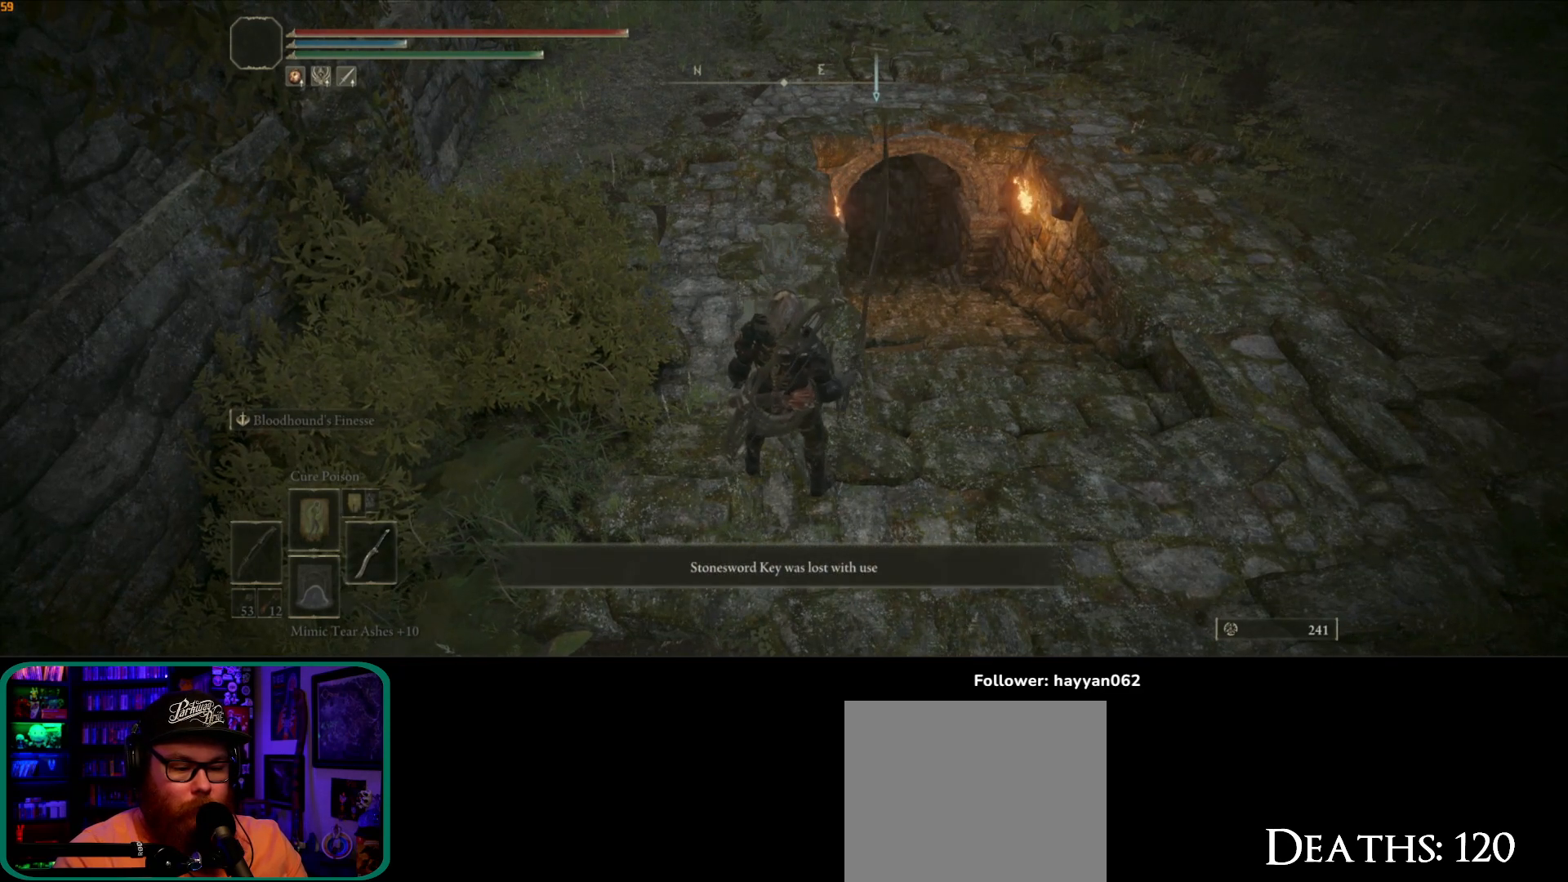
{"buttons": ["B"], "left_stick": "up-right", "right_stick": "center", "events": [[150, "left_stick", "up-right"]]}
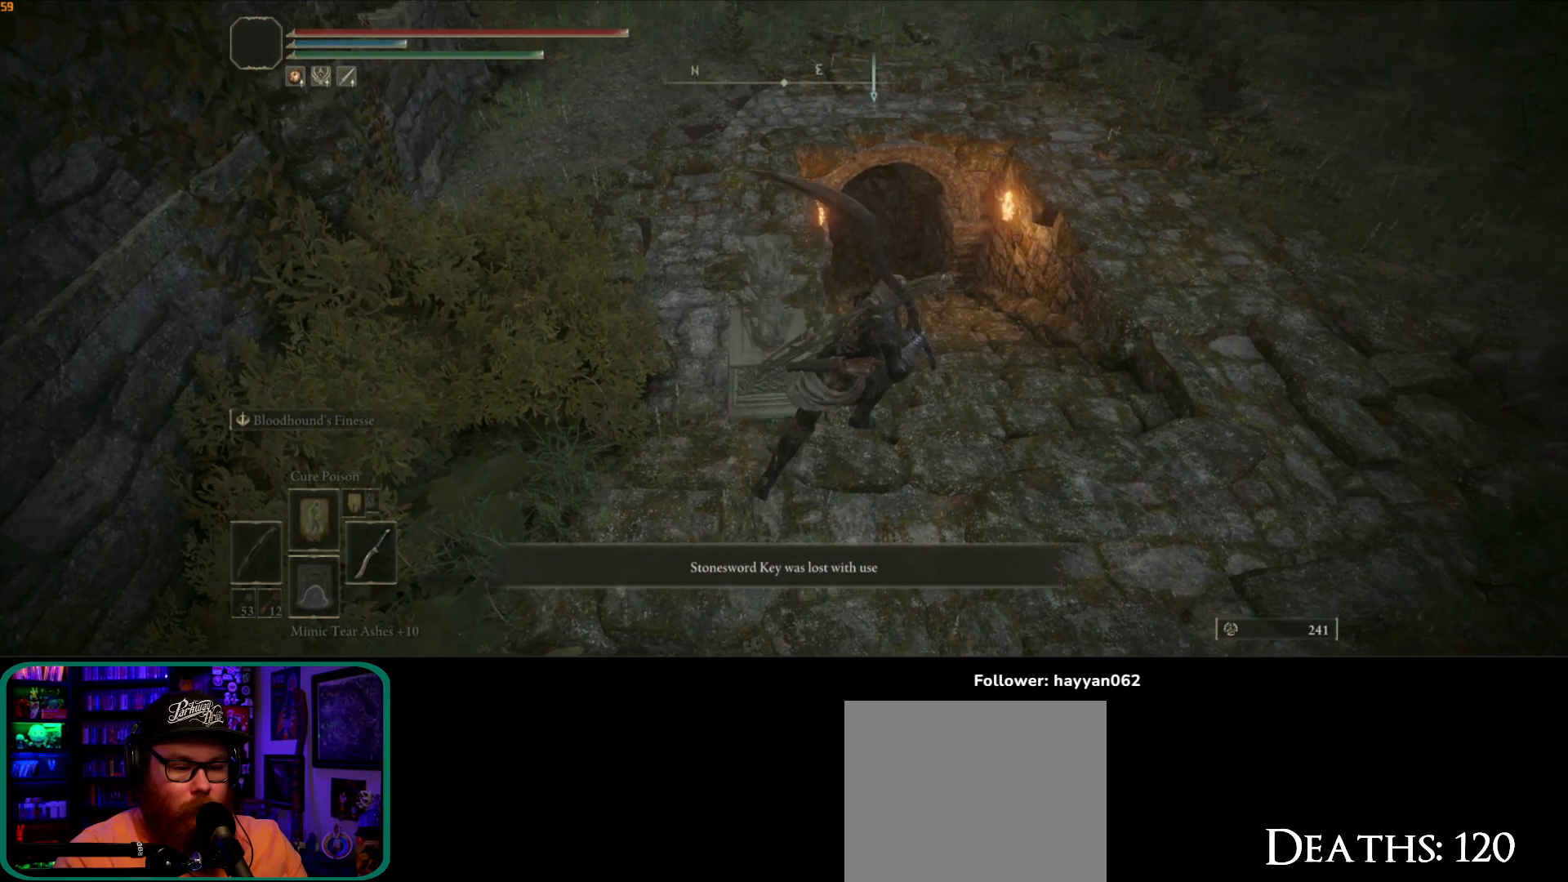
{"buttons": ["B"], "left_stick": "up", "right_stick": "center", "events": [[383, "left_stick", "up"]]}
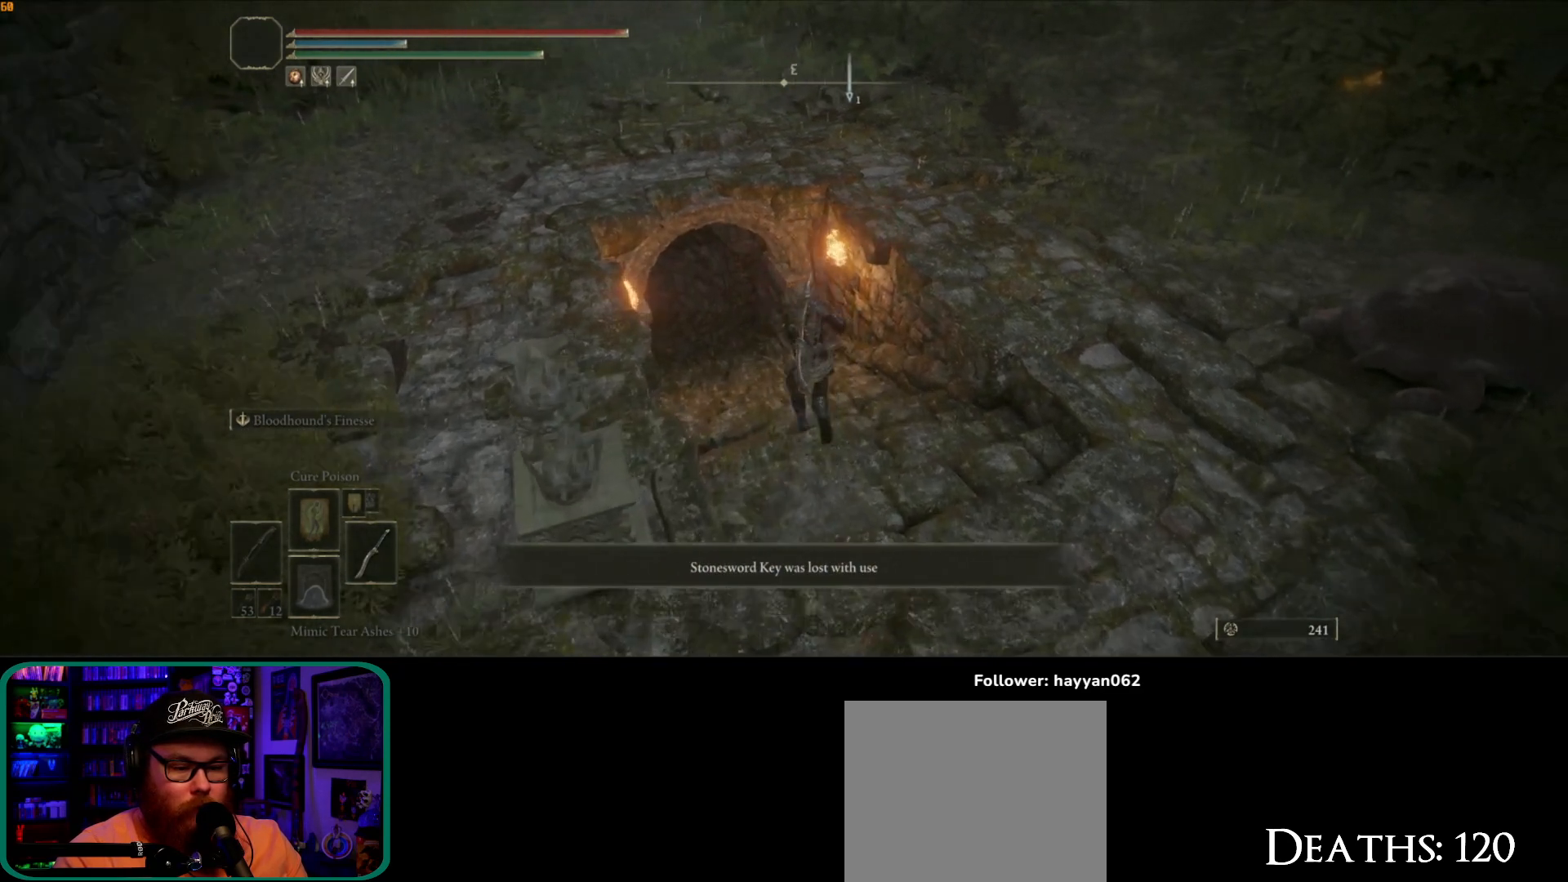
{"buttons": ["B"], "left_stick": "up-left", "right_stick": "center", "events": [[333, "left_stick", "up-left"]]}